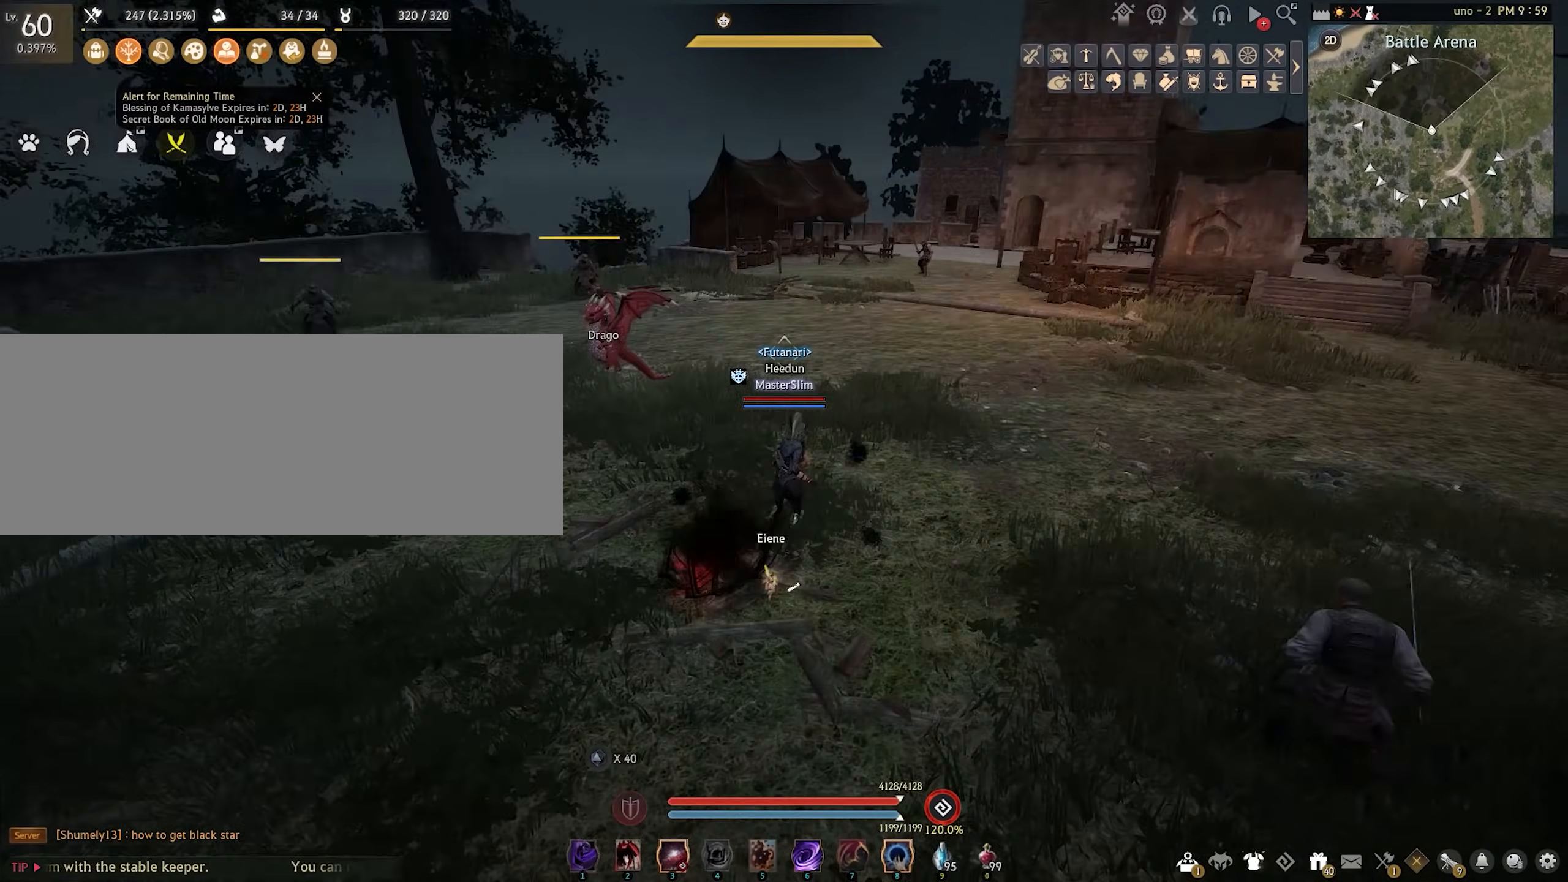
Gameplay with keyboard and mouse; each line is a JSON object with the keys and mouse buttons held at the frame after it. "events" lists presses ("down") and releases ("up") of "a", "c", "d", "e", "f", "f1", "q", "s", "shift", "space", "w", "x", "z", "mouse_left" and "mouse_right" between this image and that frame as [ms after this image, input, new state], when the widget could be followed in between. "mouse_left", "mouse_right" = the "left", "right" buttons of the "mouse" list. No other keys are recorded. Mouse movement is not recorded.
{"keys": ["d", "w"], "mouse": [], "events": [[283, "w", "up"], [450, "w", "down"]]}
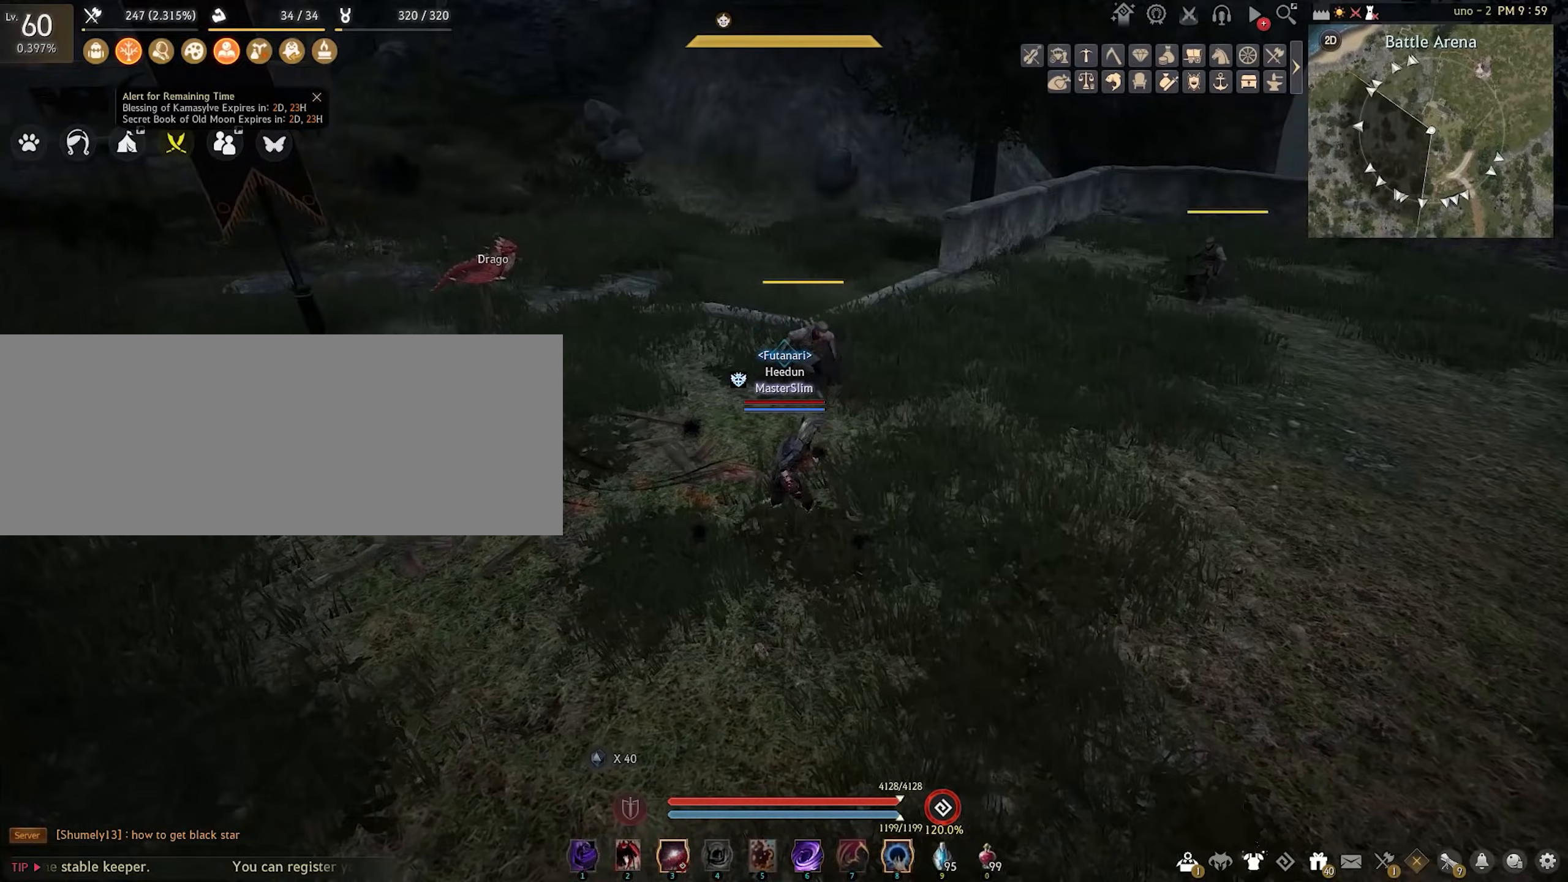
{"keys": [], "mouse": [], "events": [[383, "d", "up"], [383, "w", "up"]]}
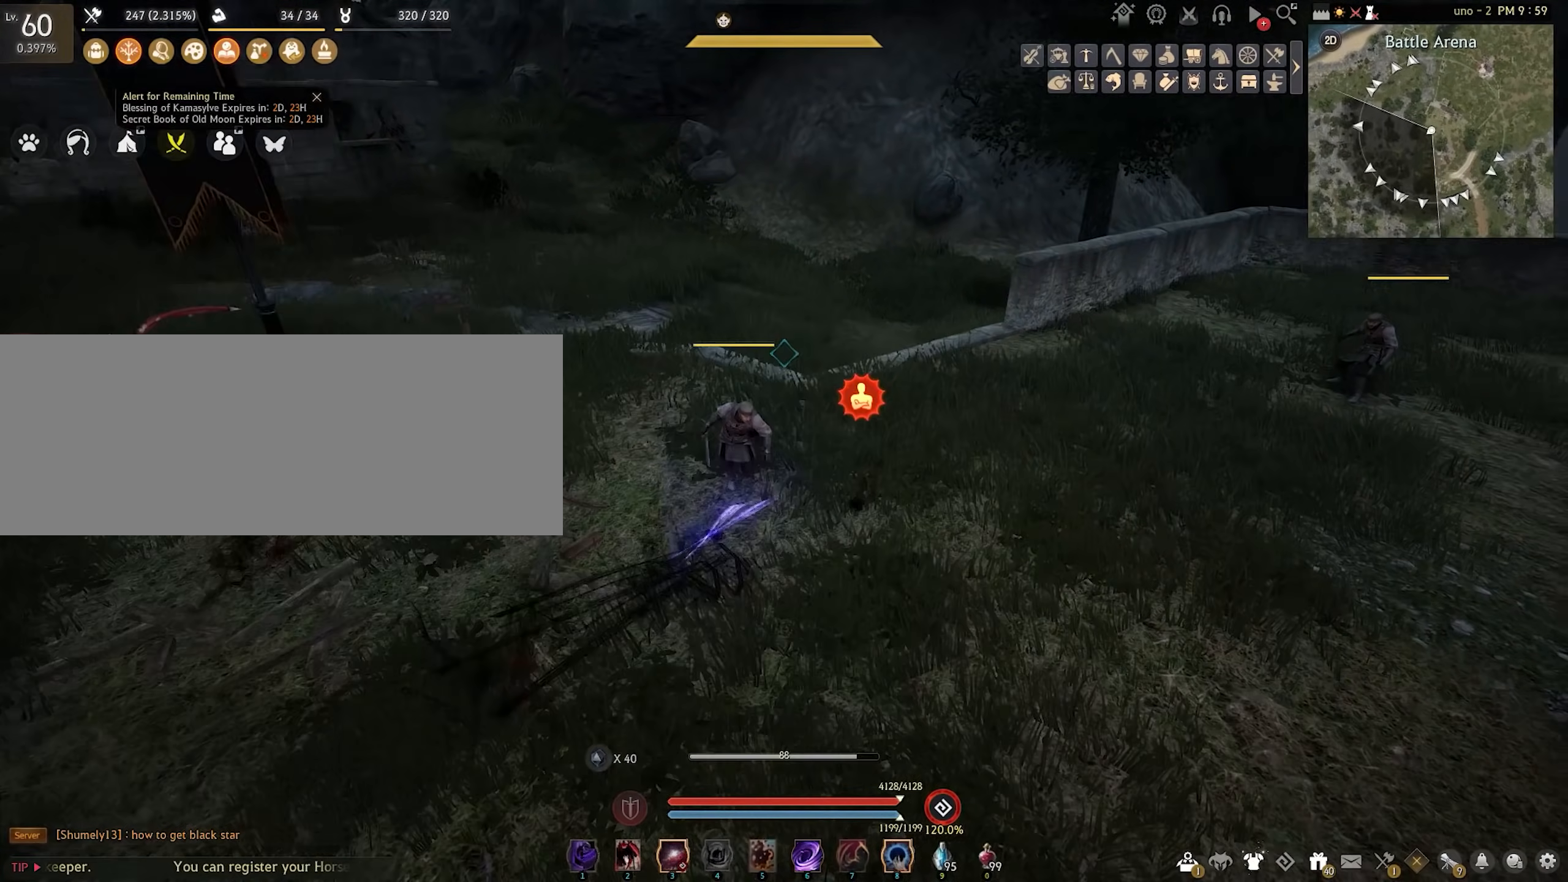
{"keys": ["a", "w"], "mouse": [], "events": [[383, "a", "down"], [417, "w", "down"]]}
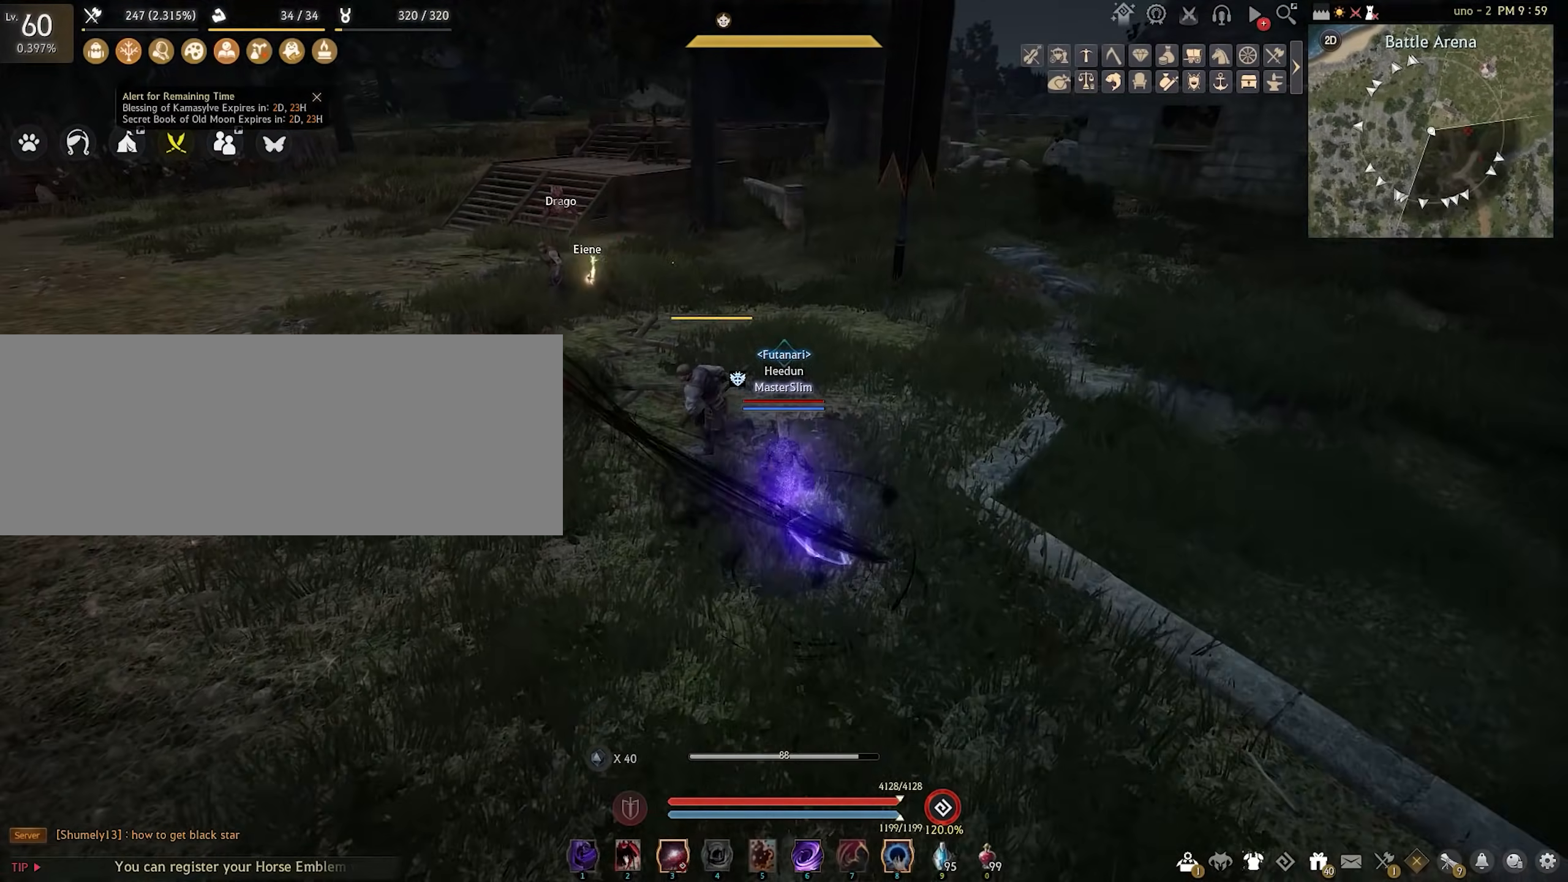
{"keys": ["f"], "mouse": [], "events": [[83, "a", "up"], [117, "w", "up"], [350, "f", "down"]]}
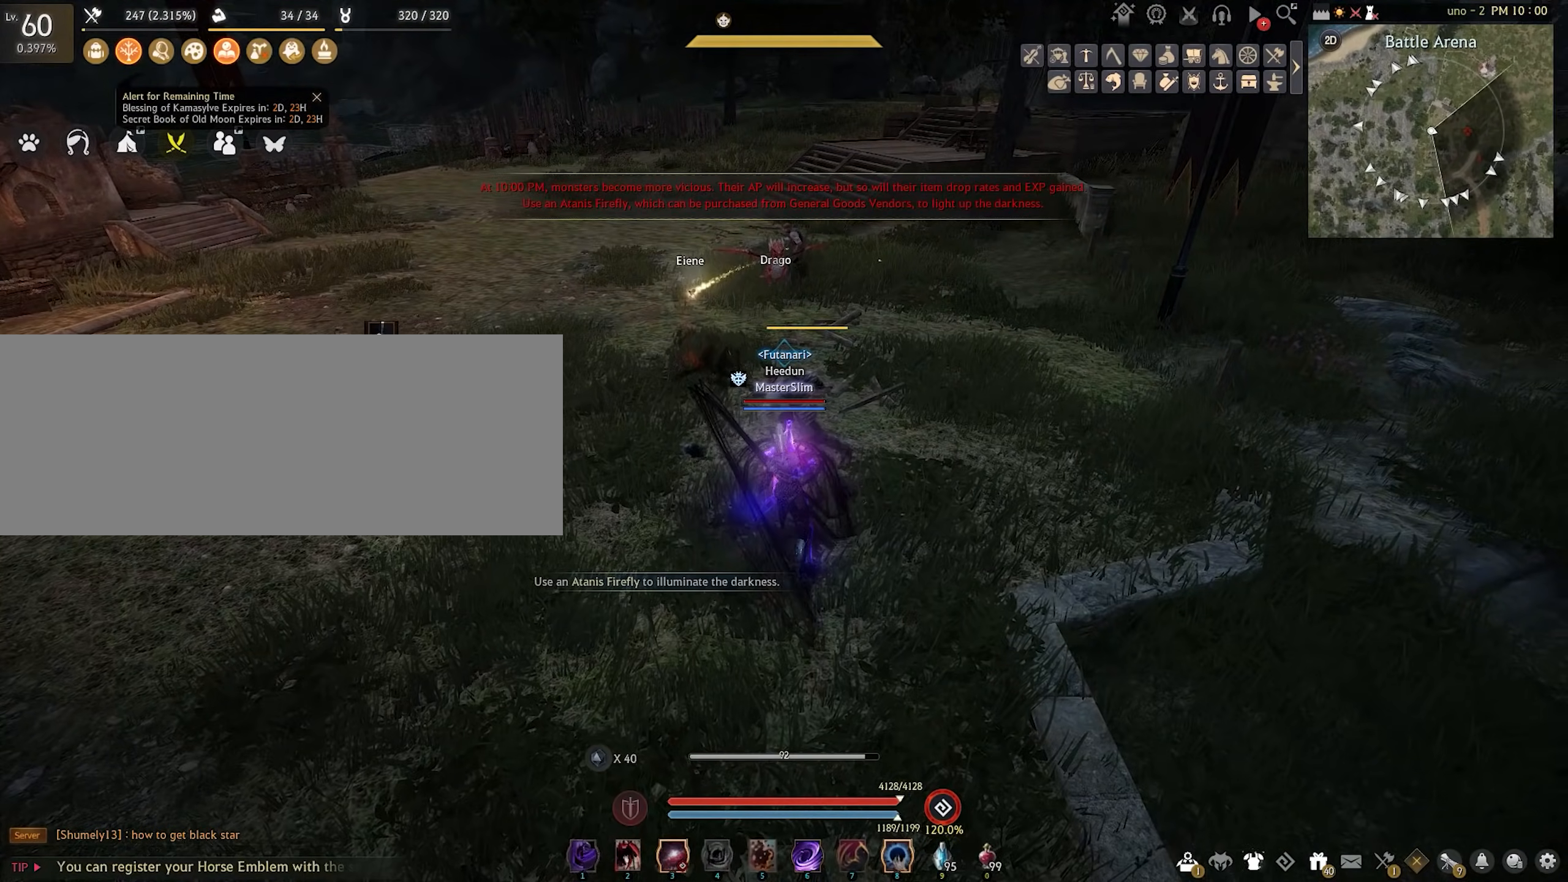
{"keys": ["f"], "mouse": [], "events": []}
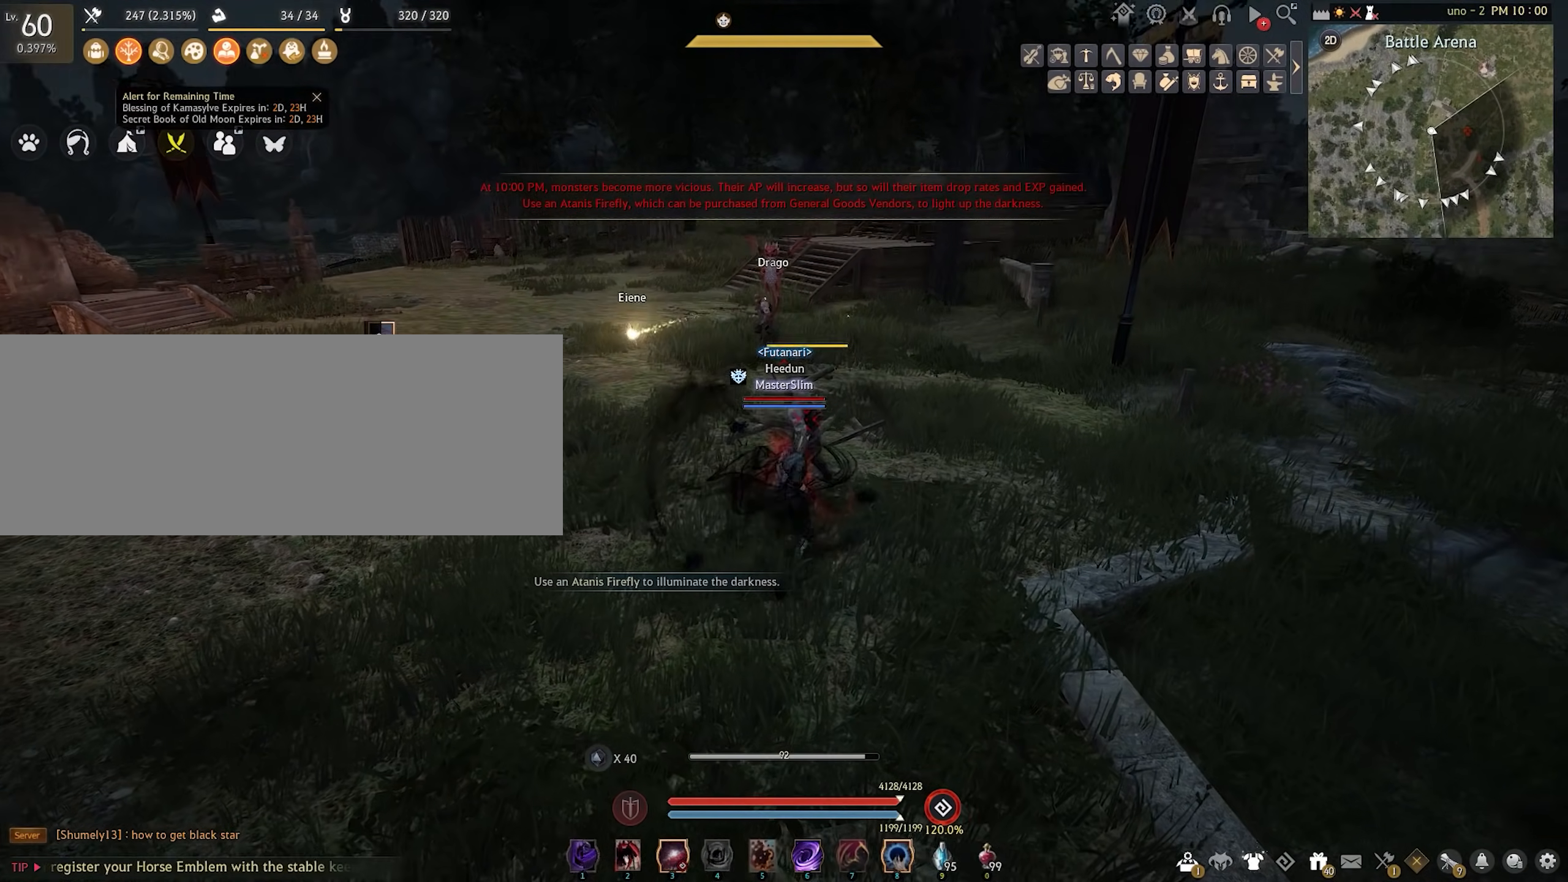
{"keys": ["f"], "mouse": [], "events": []}
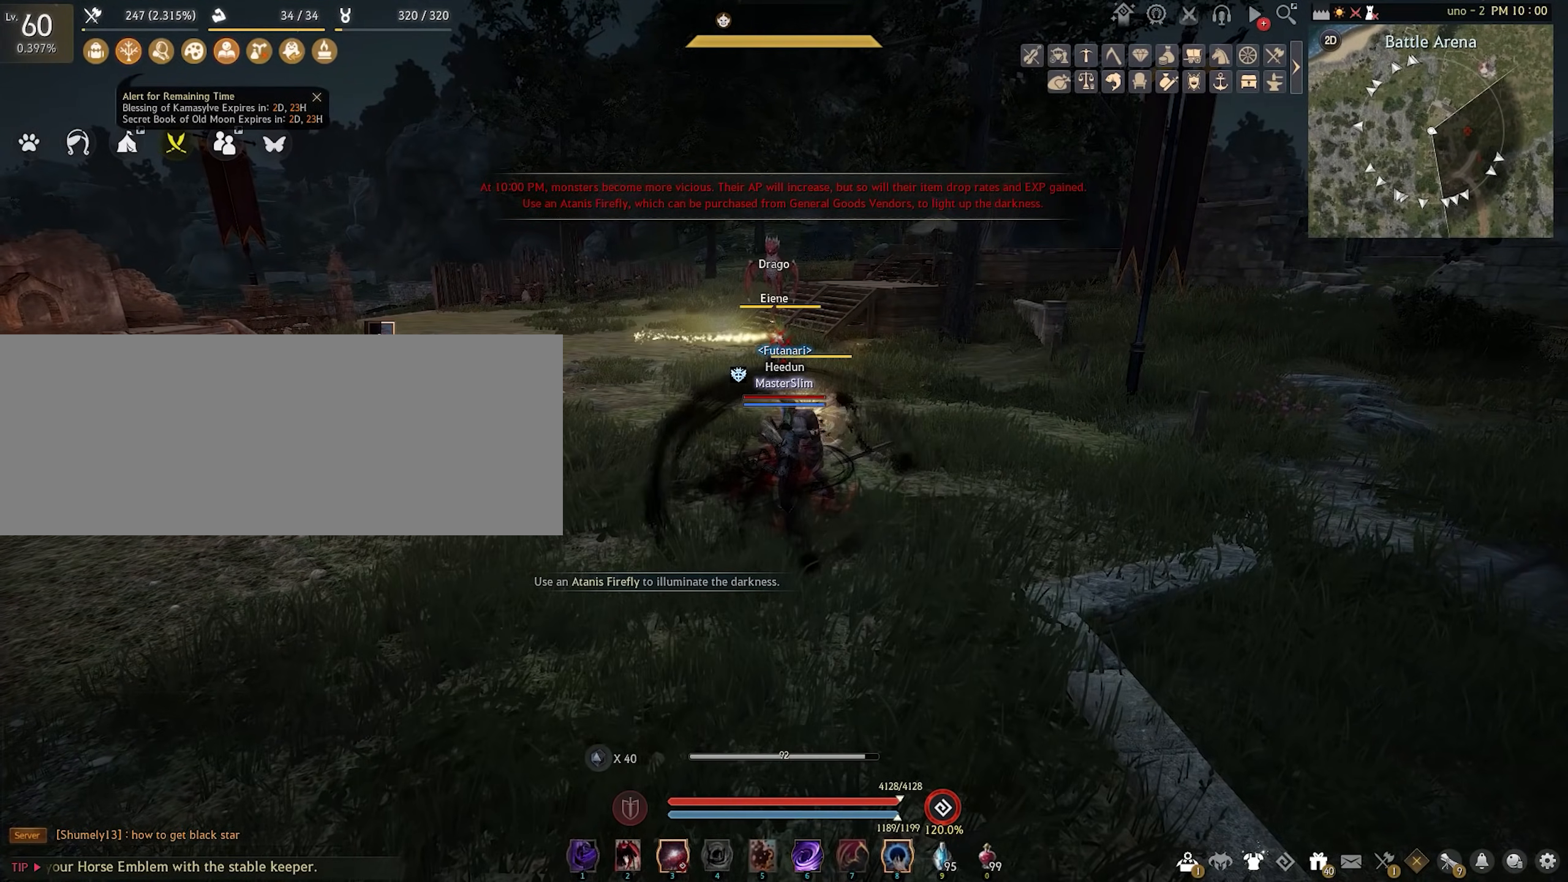
{"keys": ["f"], "mouse": [], "events": [[17, "f", "up"], [217, "f", "down"]]}
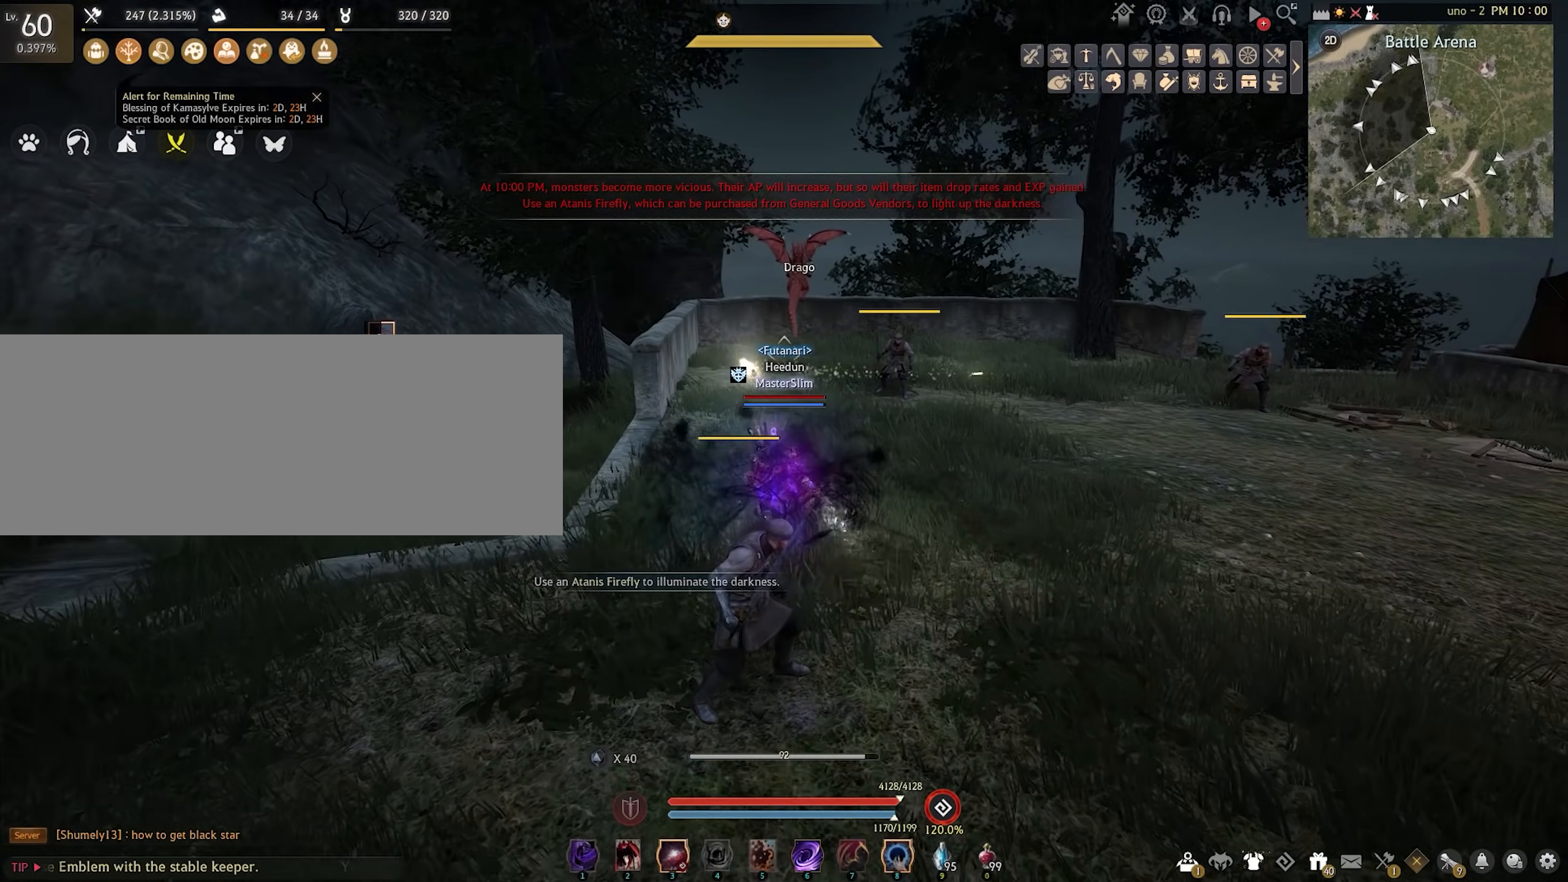
{"keys": [], "mouse": [], "events": [[100, "f", "up"]]}
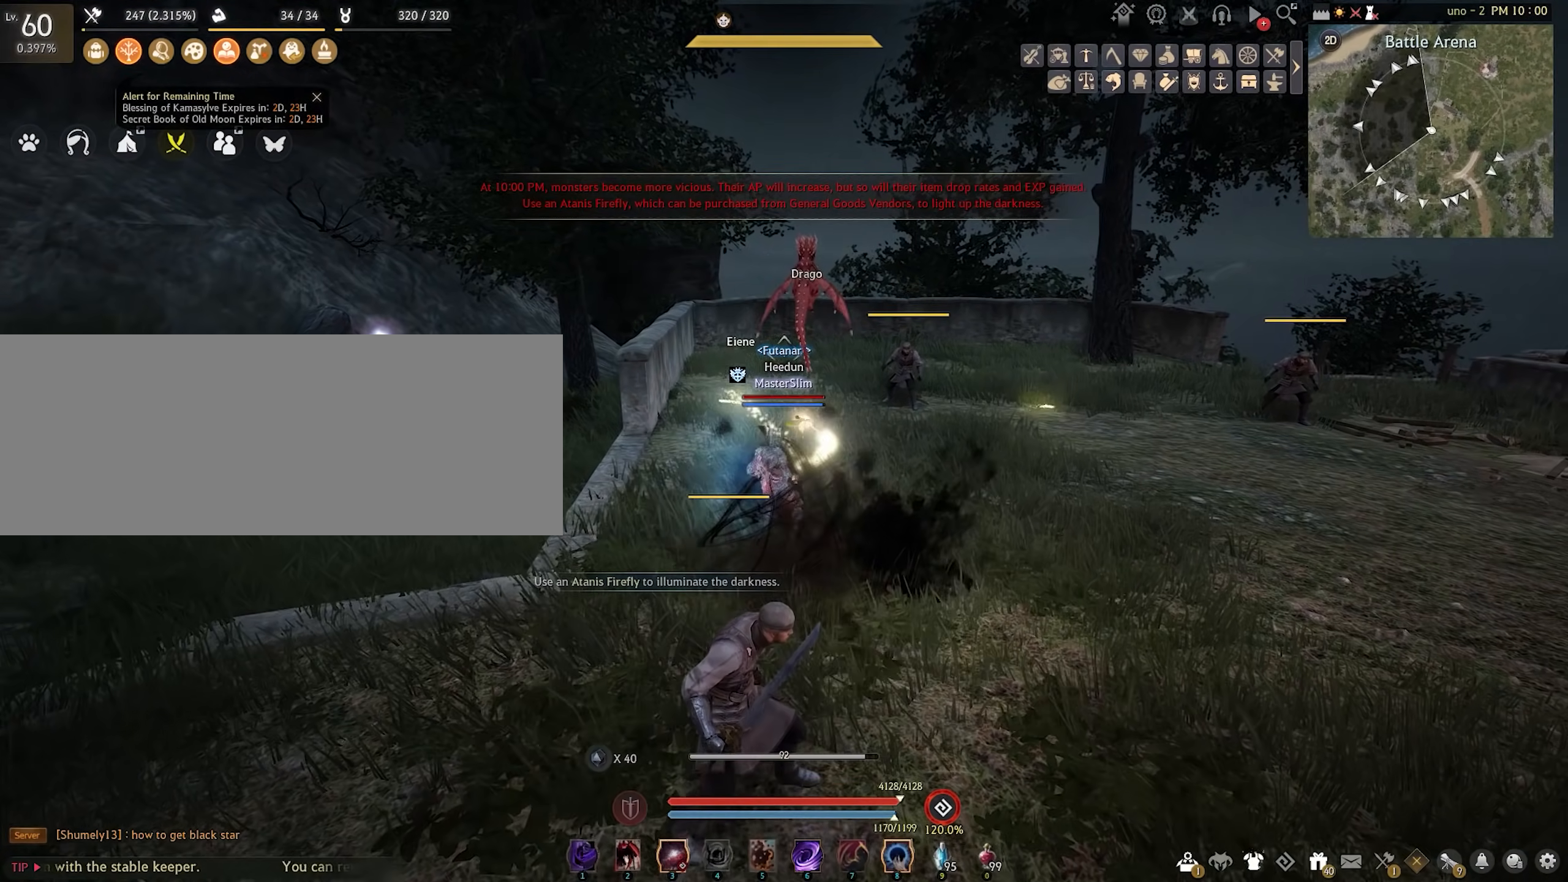
{"keys": [], "mouse": [], "events": []}
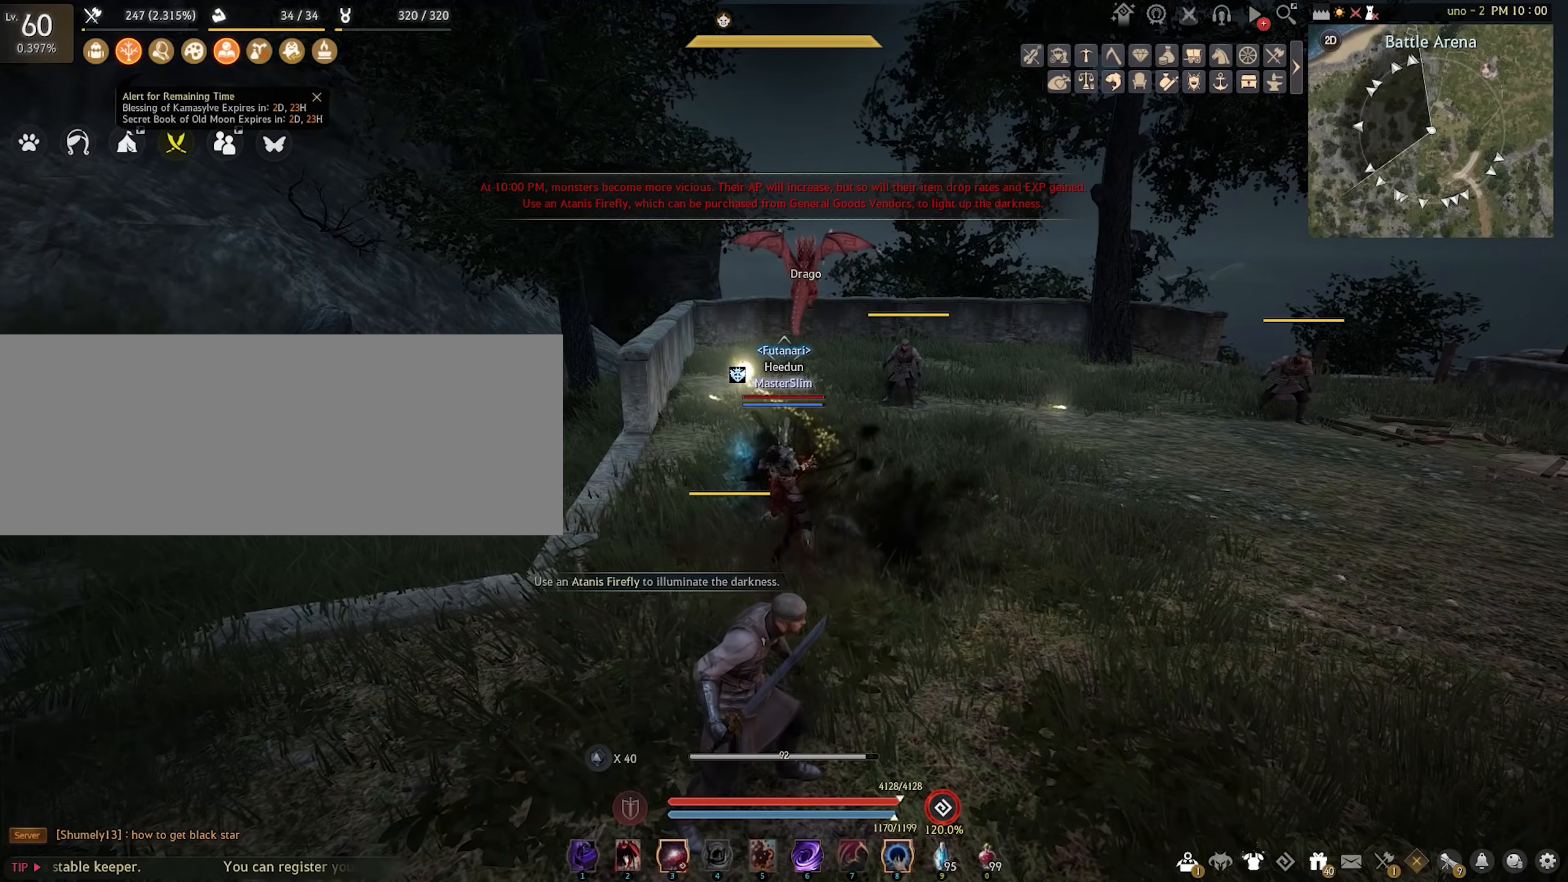
{"keys": [], "mouse": [], "events": []}
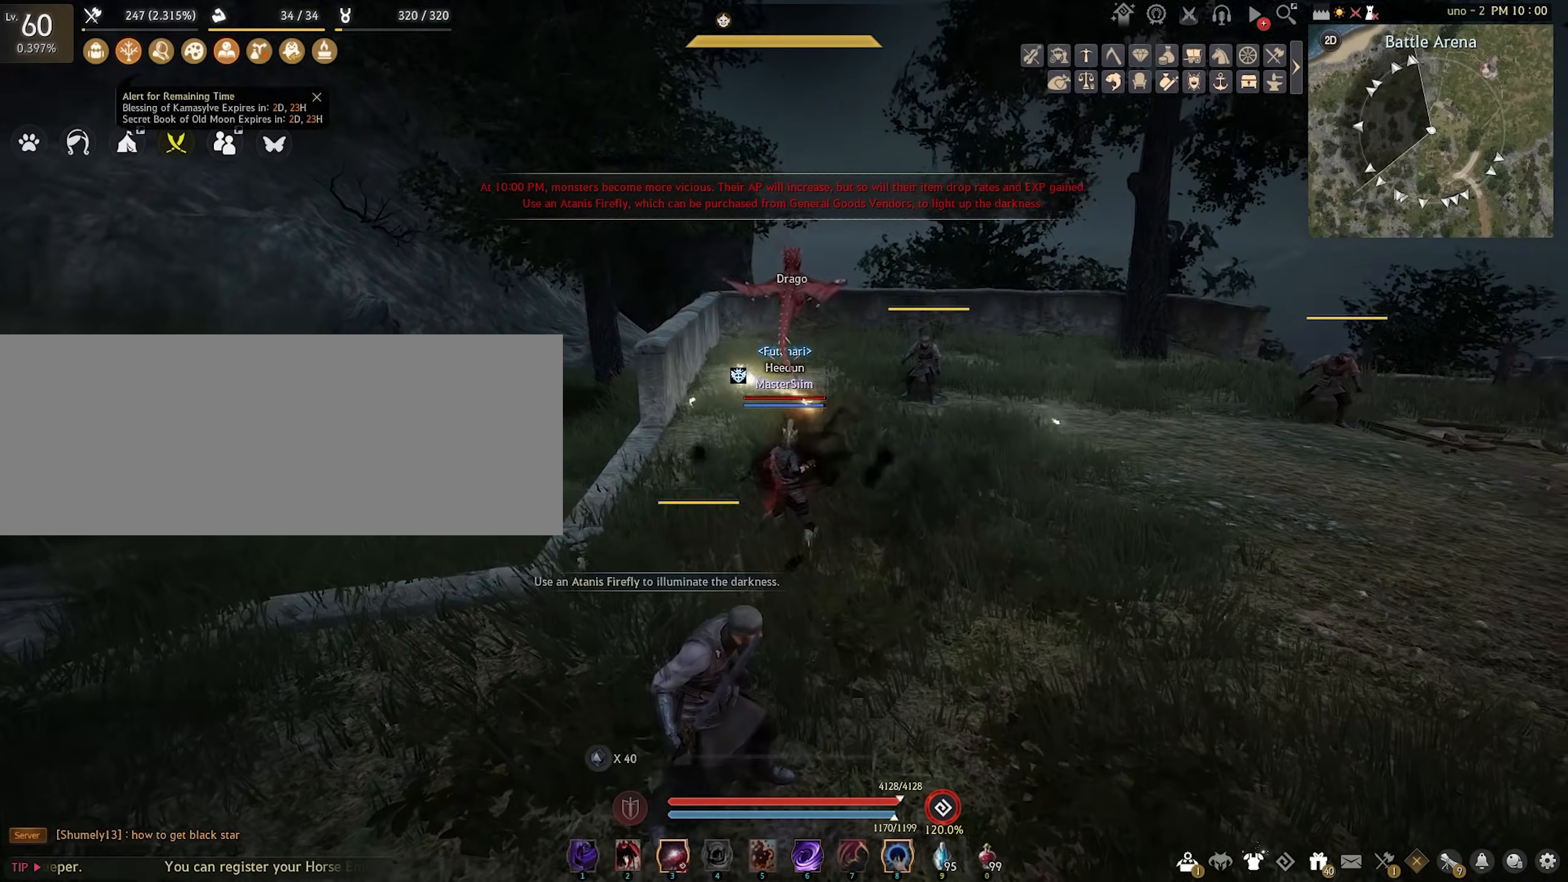
{"keys": [], "mouse": [], "events": []}
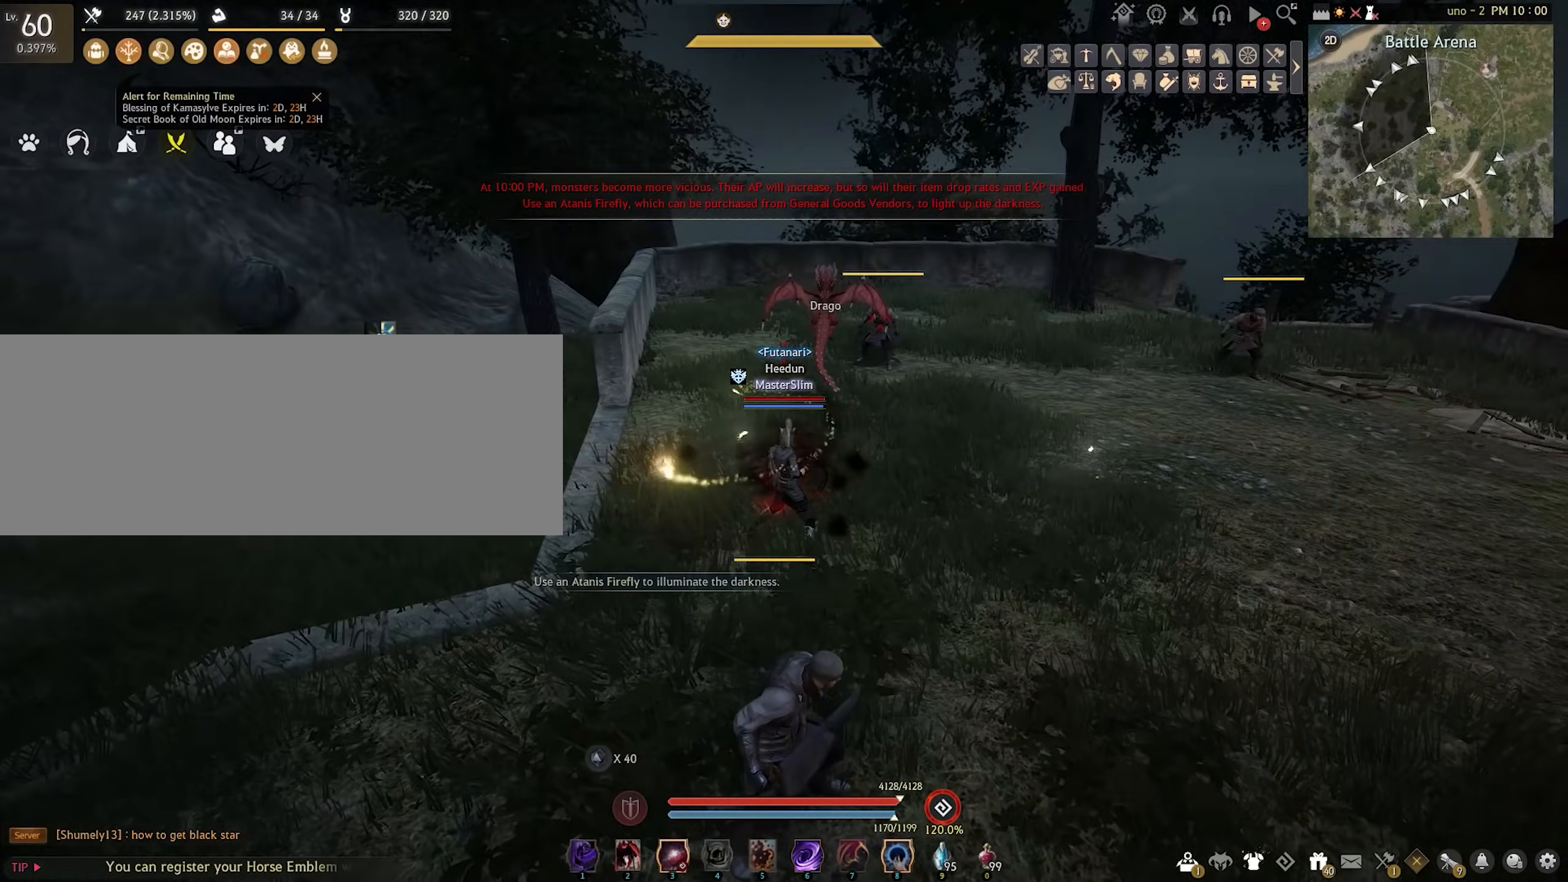
{"keys": ["a"], "mouse": [], "events": [[233, "a", "down"]]}
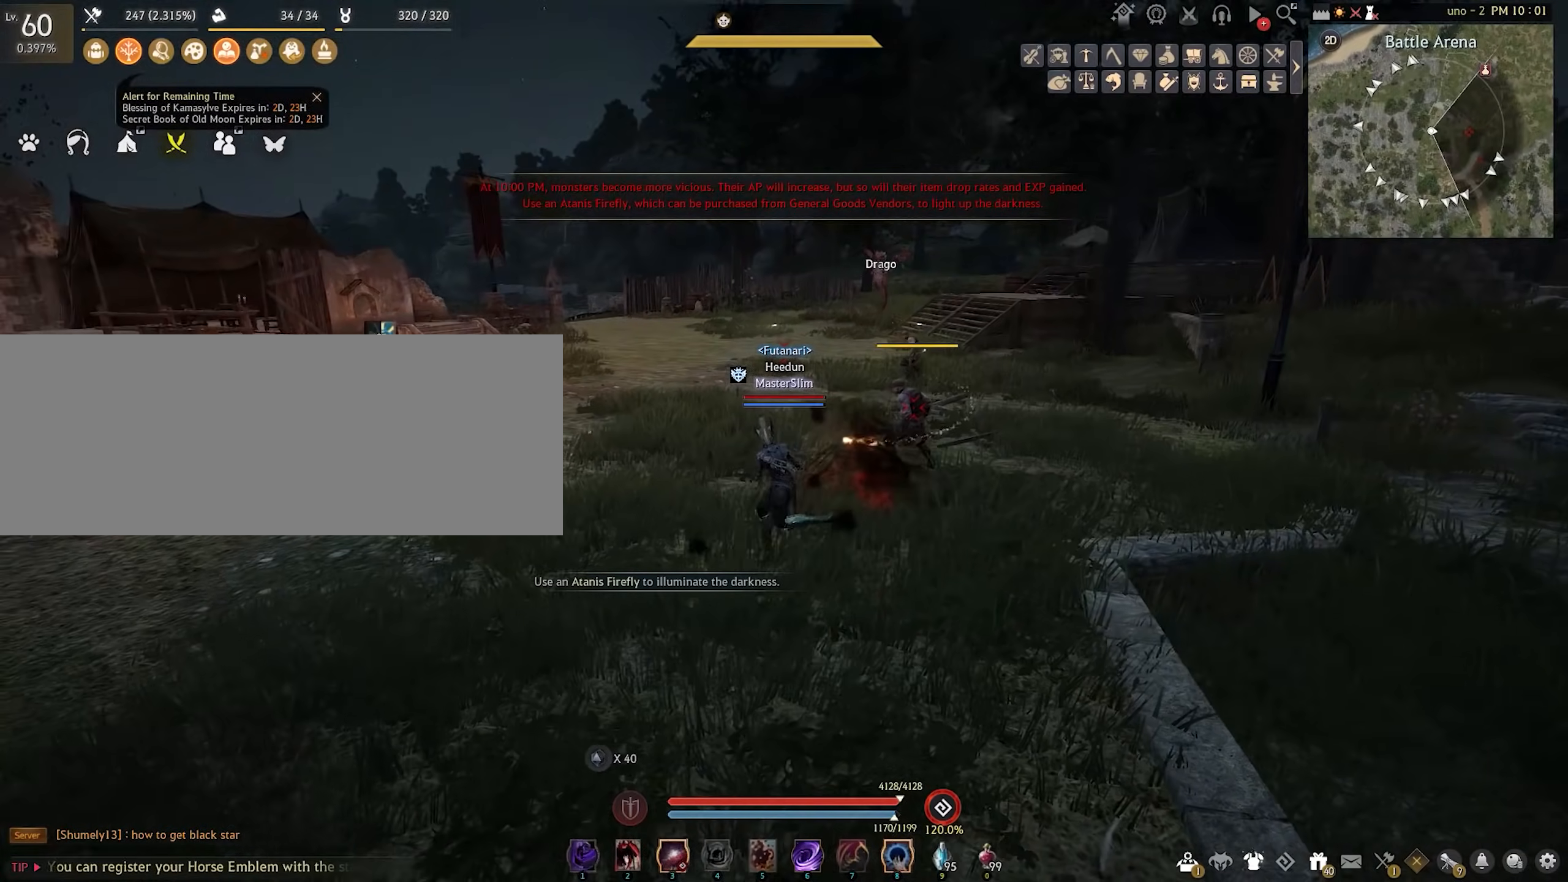
{"keys": [], "mouse": [], "events": [[100, "a", "up"]]}
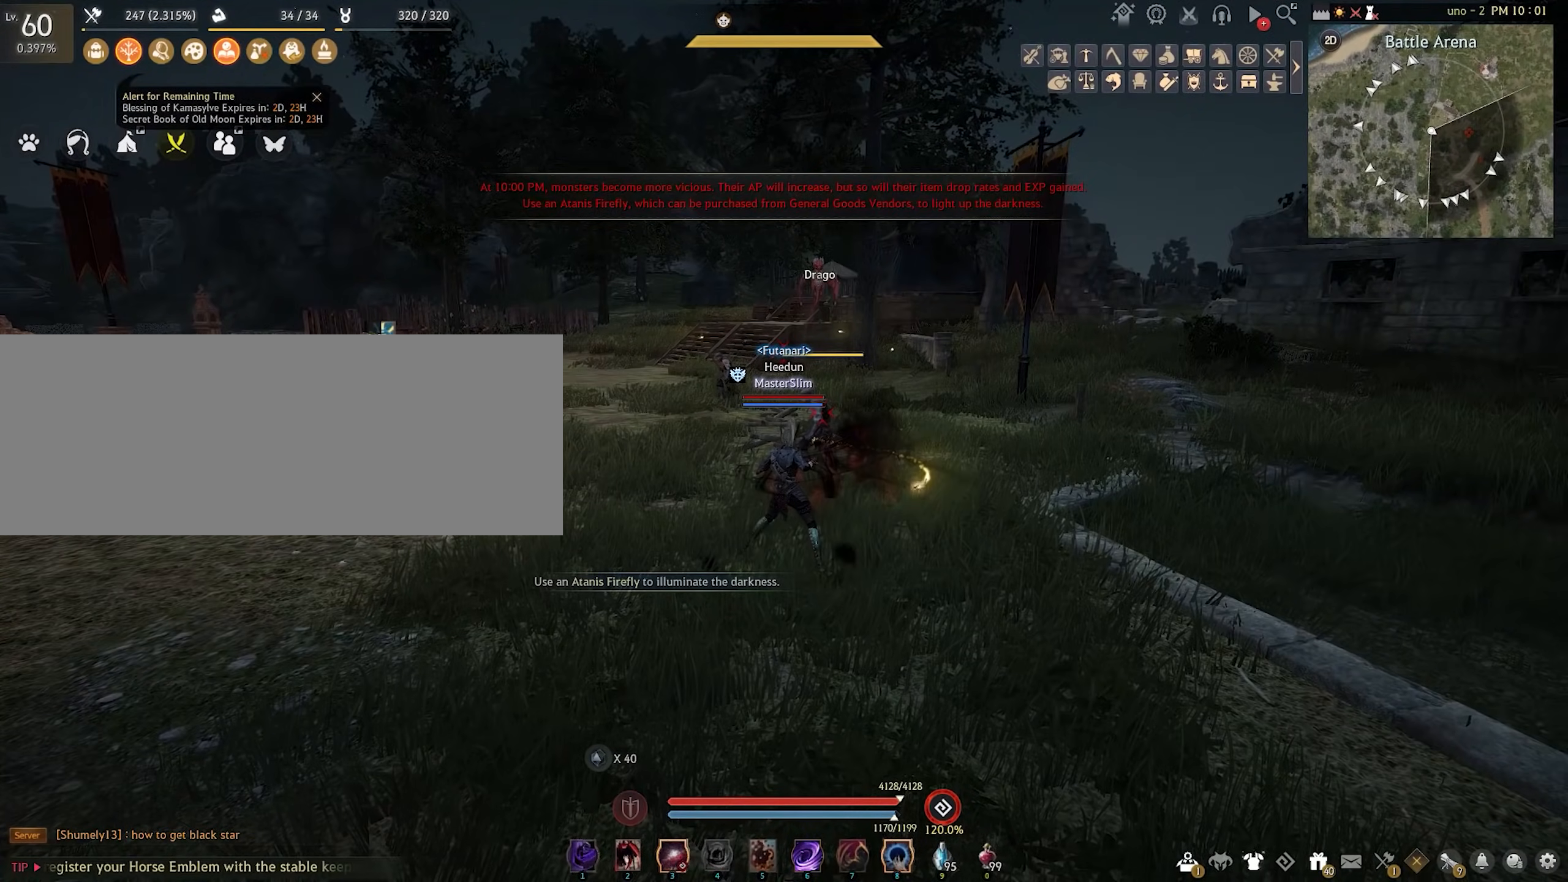
{"keys": ["w"], "mouse": [], "events": [[167, "w", "down"]]}
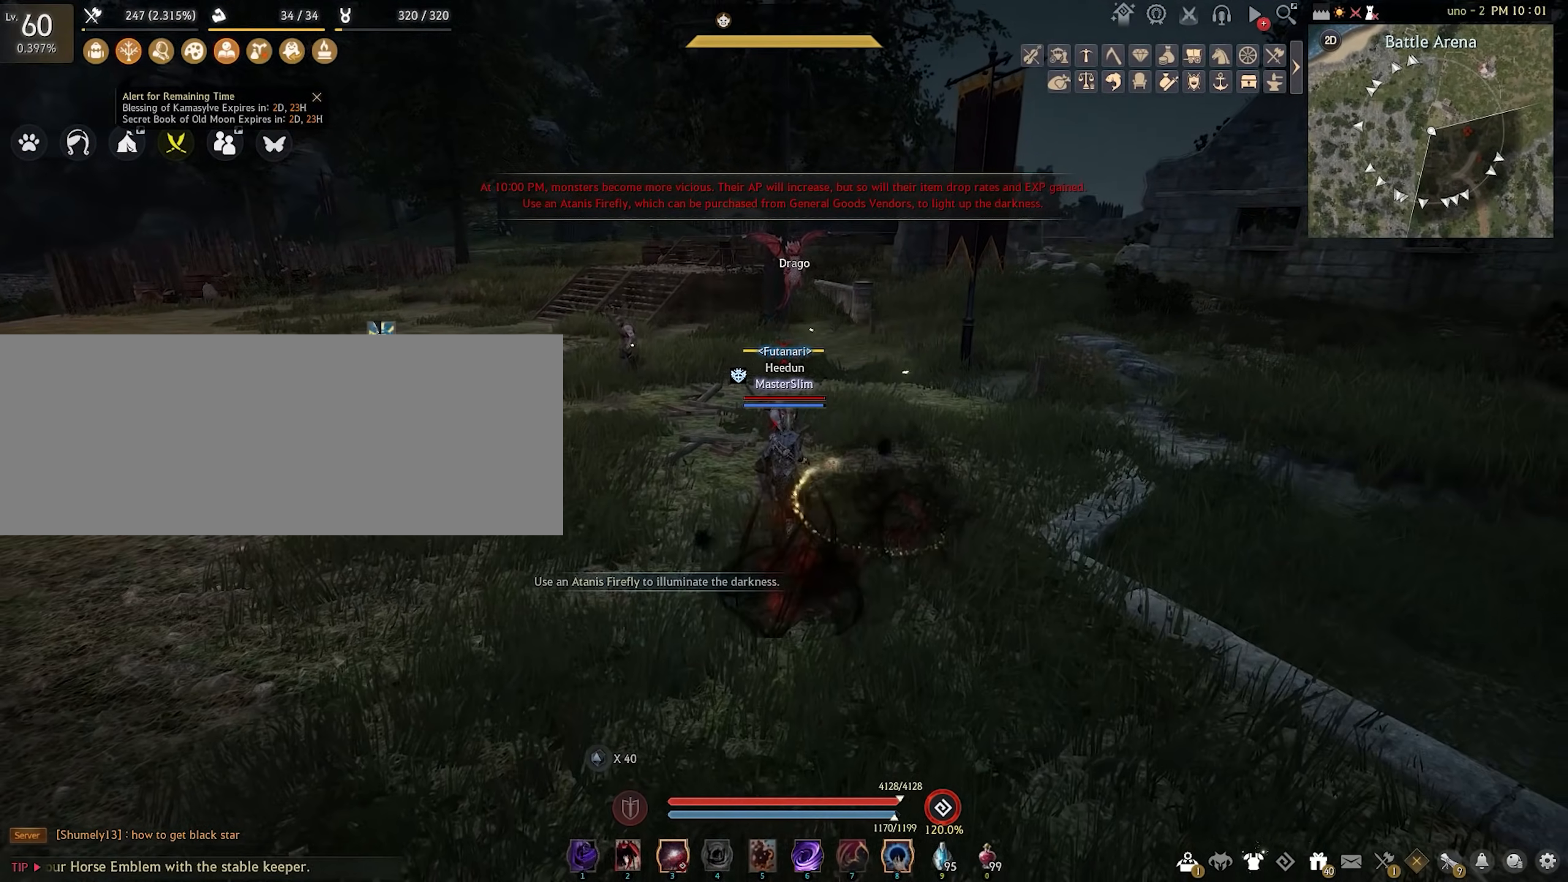
{"keys": ["f"], "mouse": [], "events": [[33, "w", "up"], [167, "f", "down"]]}
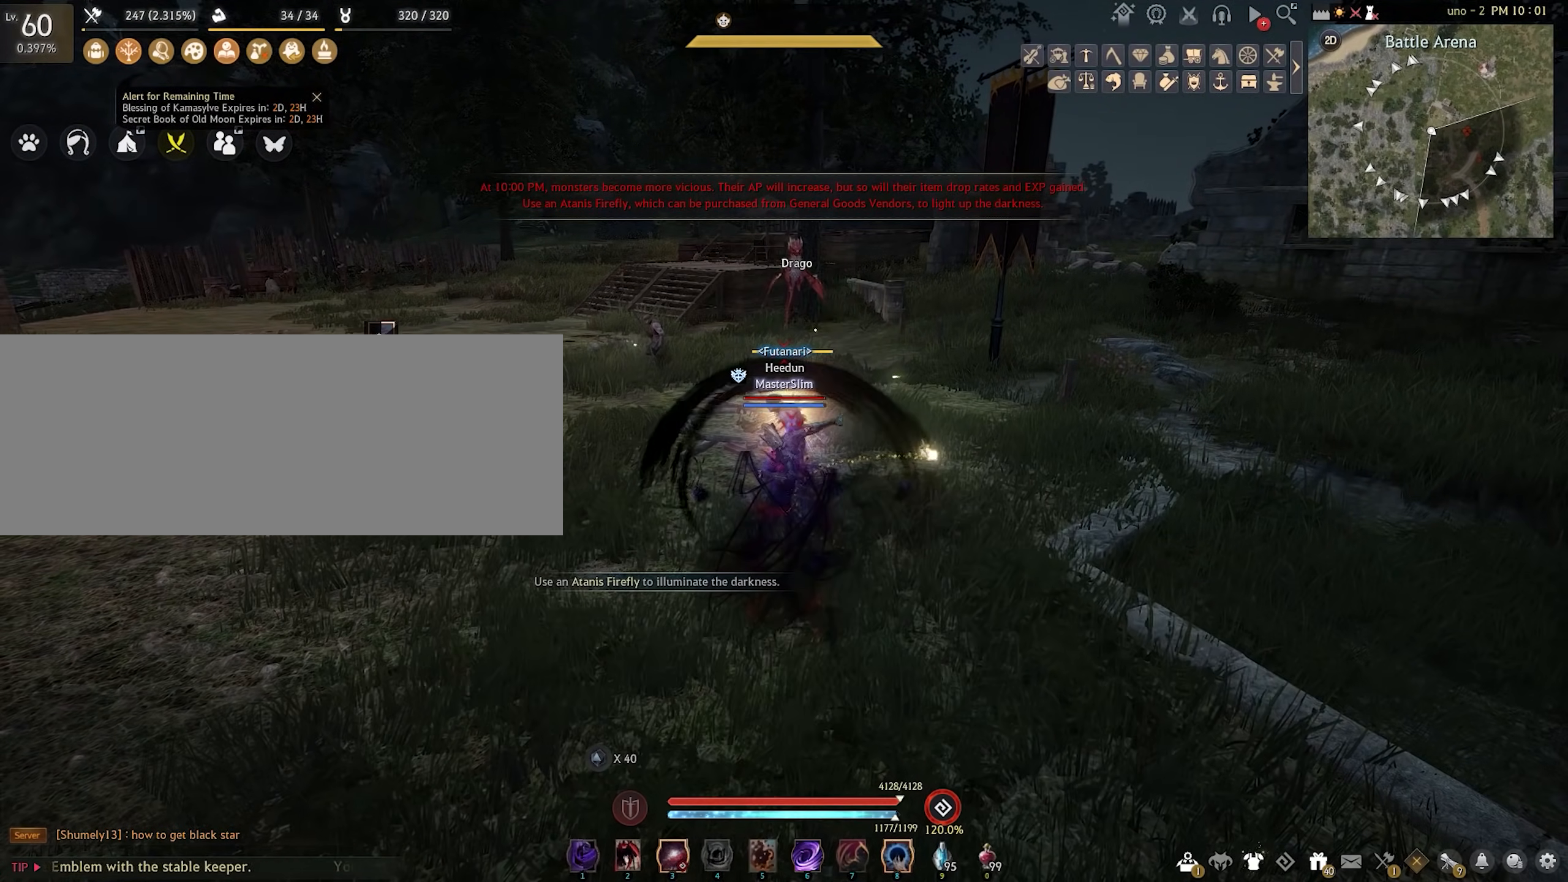
{"keys": ["f"], "mouse": [], "events": []}
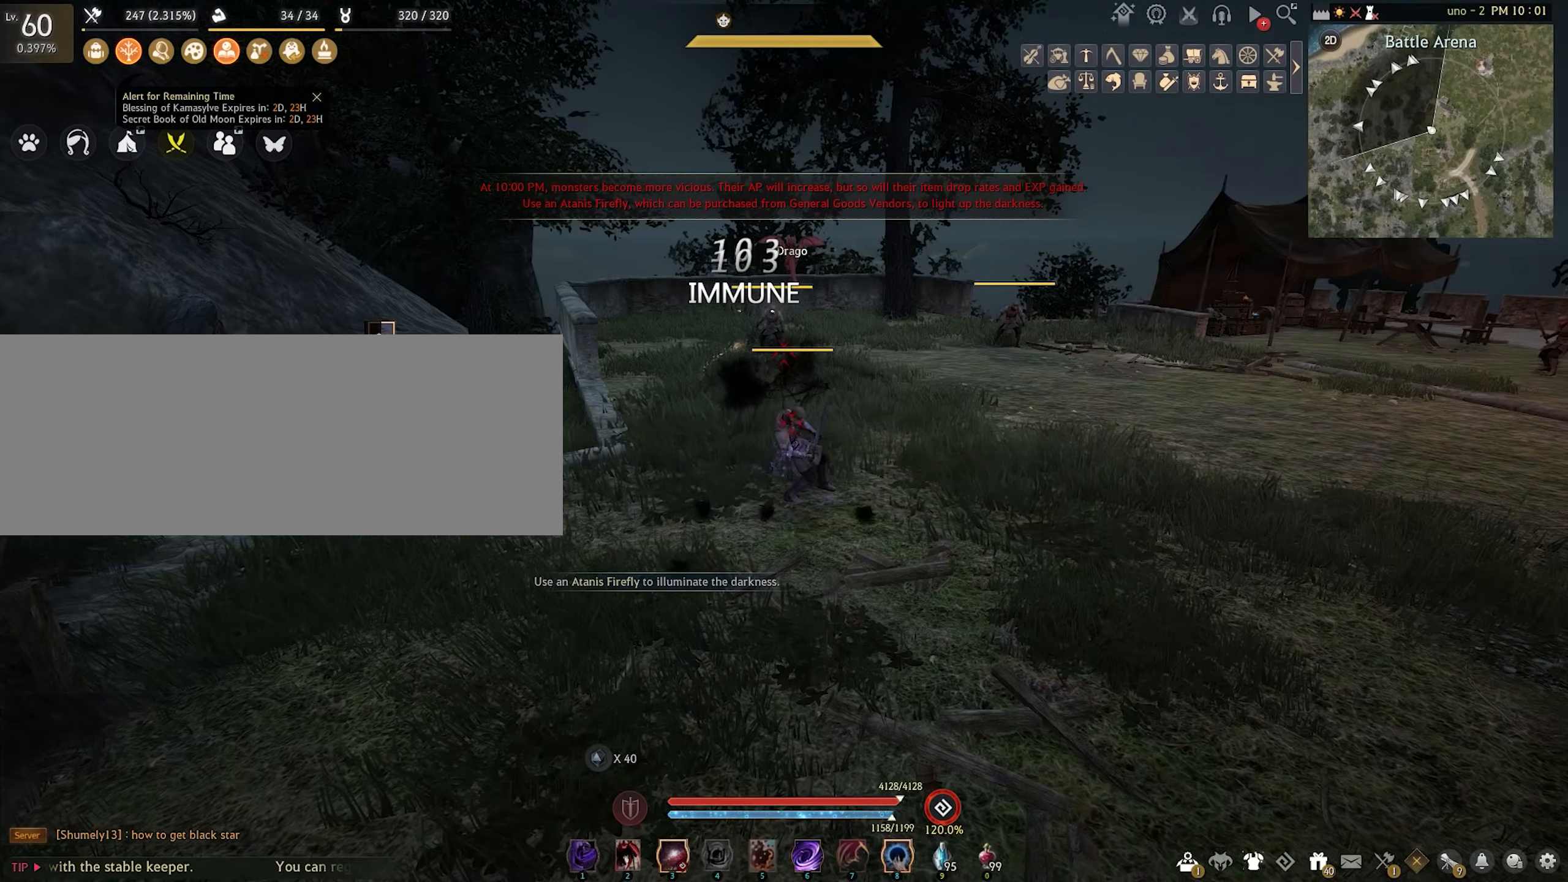
{"keys": [], "mouse": [], "events": [[400, "f", "up"]]}
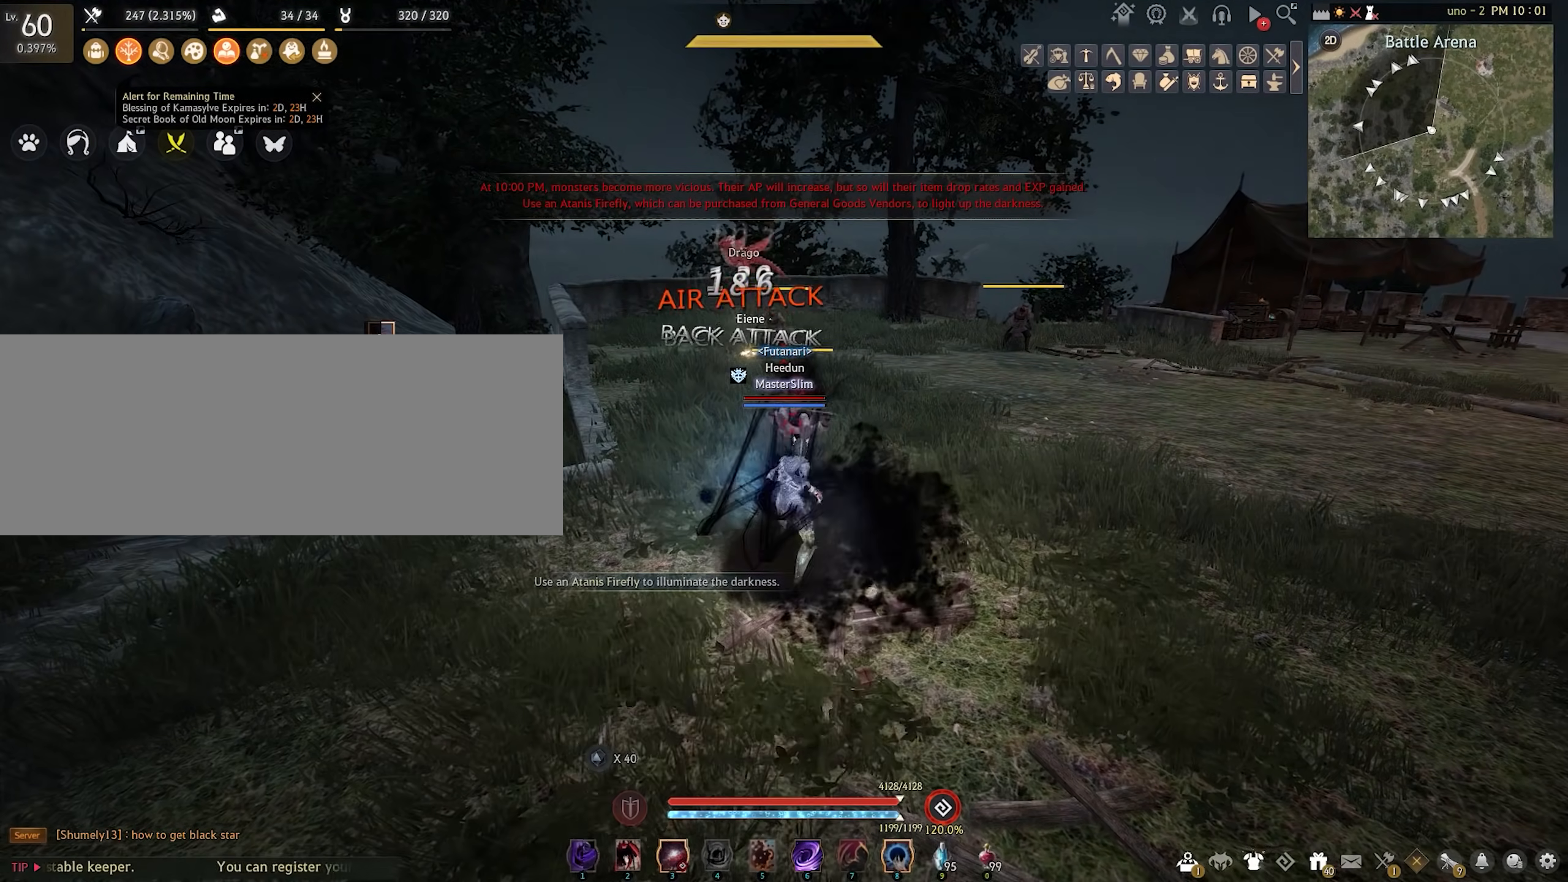
{"keys": [], "mouse": [], "events": []}
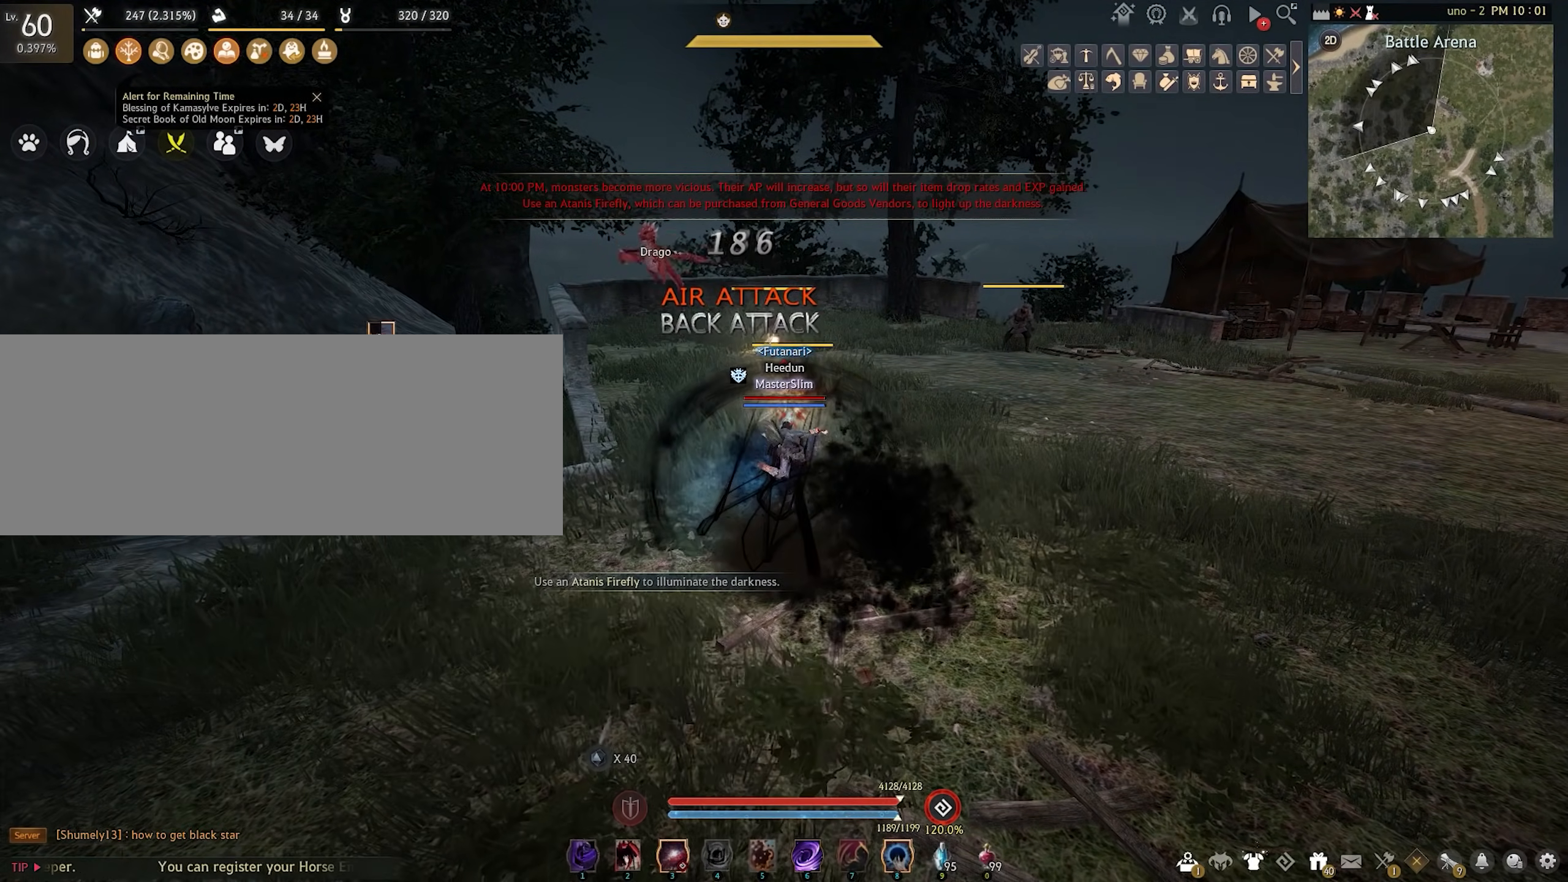
{"keys": ["d", "w"], "mouse": [], "events": [[33, "d", "down"], [300, "w", "down"]]}
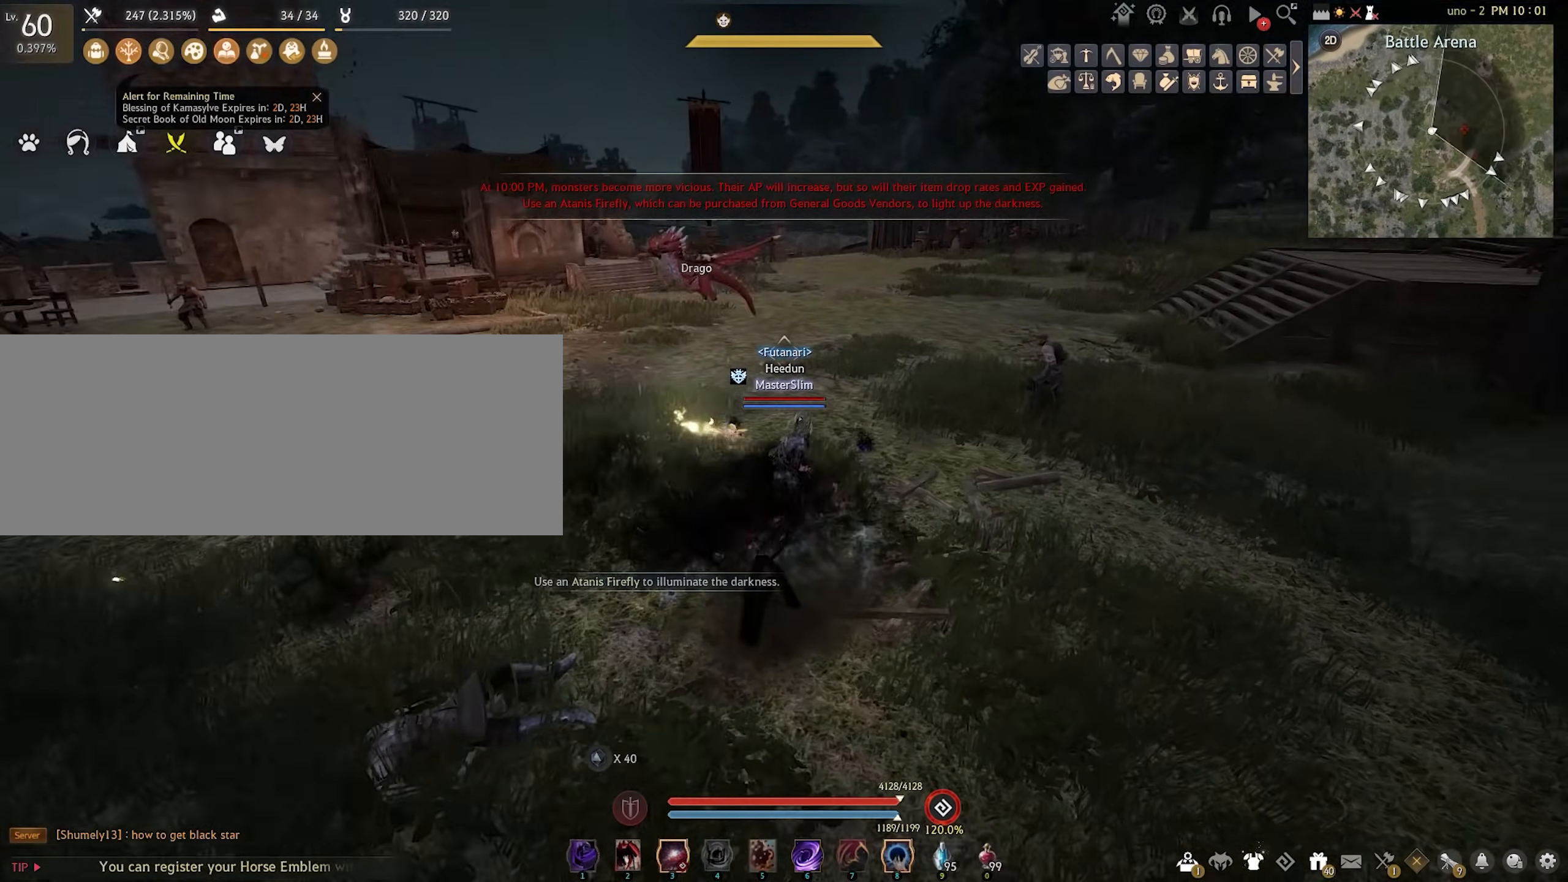
{"keys": ["d", "w"], "mouse": [], "events": []}
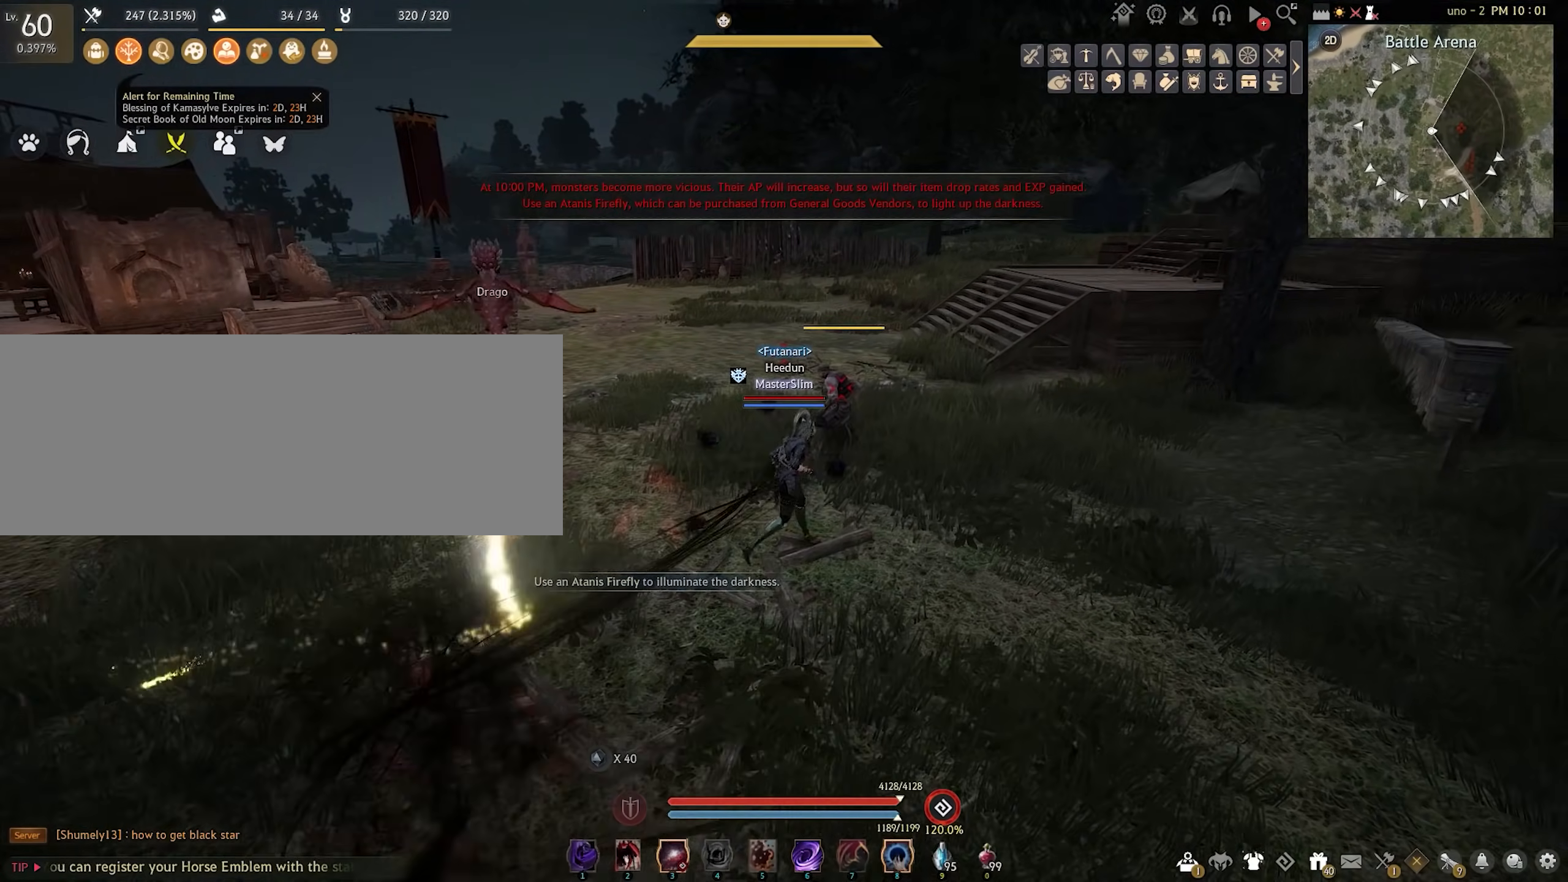
{"keys": ["f"], "mouse": [], "events": [[133, "d", "up"], [333, "w", "up"], [400, "f", "down"]]}